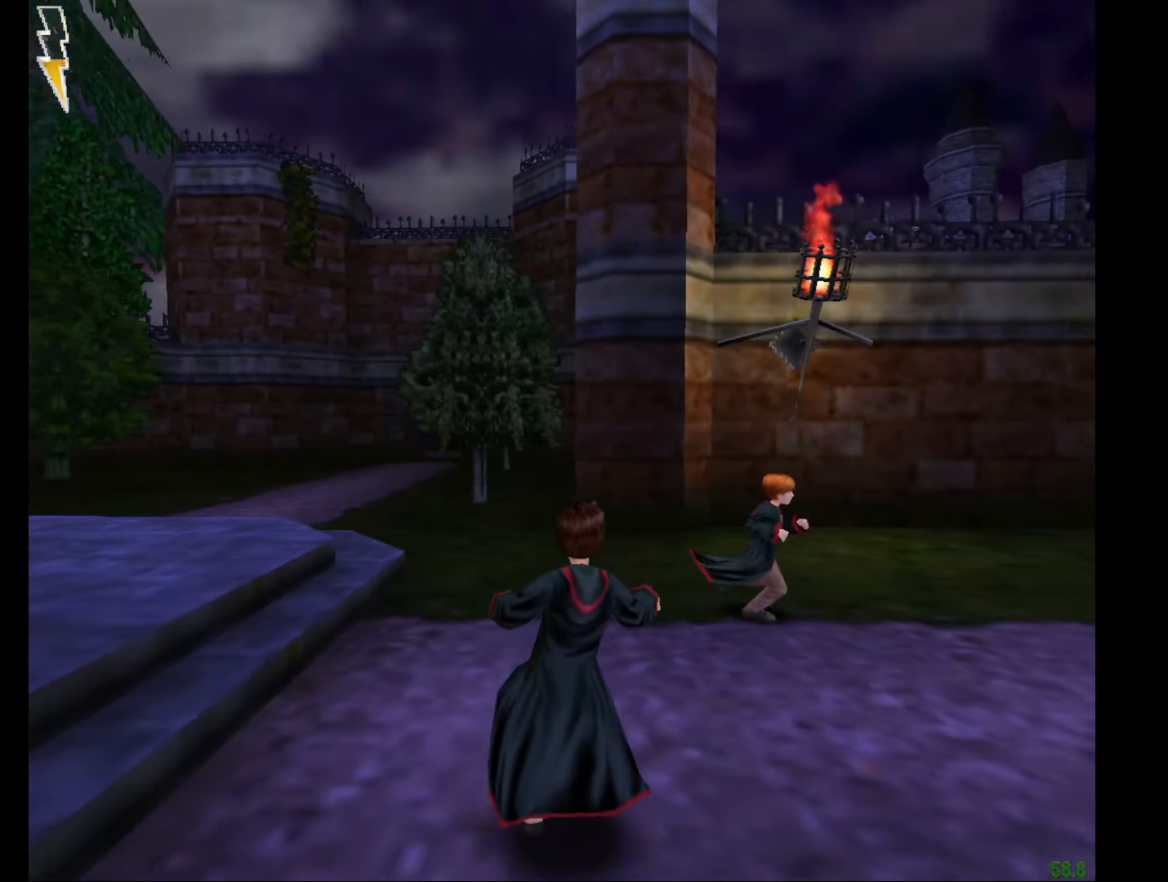
Gameplay with keyboard and mouse; each line is a JSON object with the keys and mouse buttons held at the frame after it. "events" lists presses ("down") and releases ("up") of "a", "c", "d", "down", "e", "escape", "f", "f1", "g", "left", "right", "s", "t", "tab", "up", "w", "mouse_left" and "mouse_right" between this image and that frame as [ms after this image, input, new state], when the widget could be followed in between. "mouse_left", "mouse_right" = the "left", "right" buttons of the "mouse" list. No other keys are recorded. Mouse movement is not recorded.
{"keys": ["f", "g"], "mouse": [], "events": []}
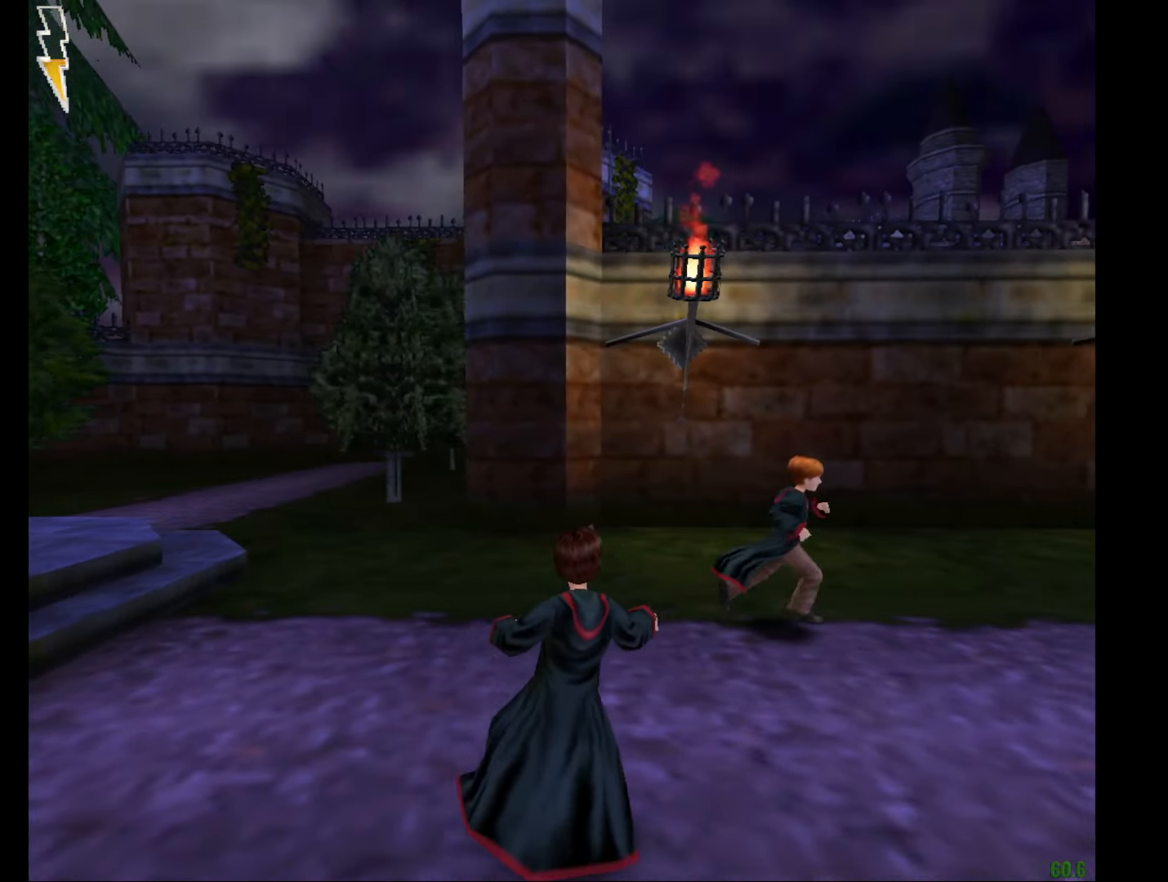
{"keys": ["f", "g"], "mouse": [], "events": []}
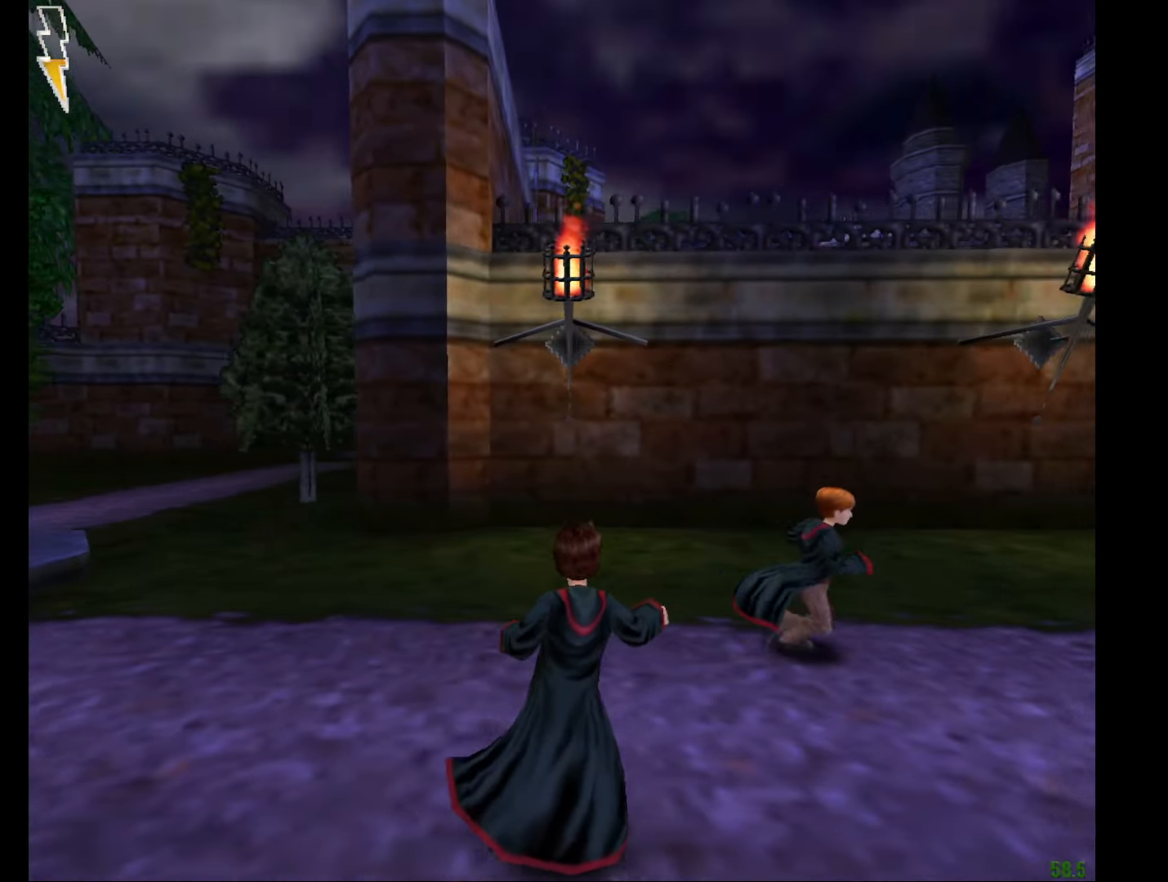
{"keys": ["f", "g"], "mouse": [], "events": []}
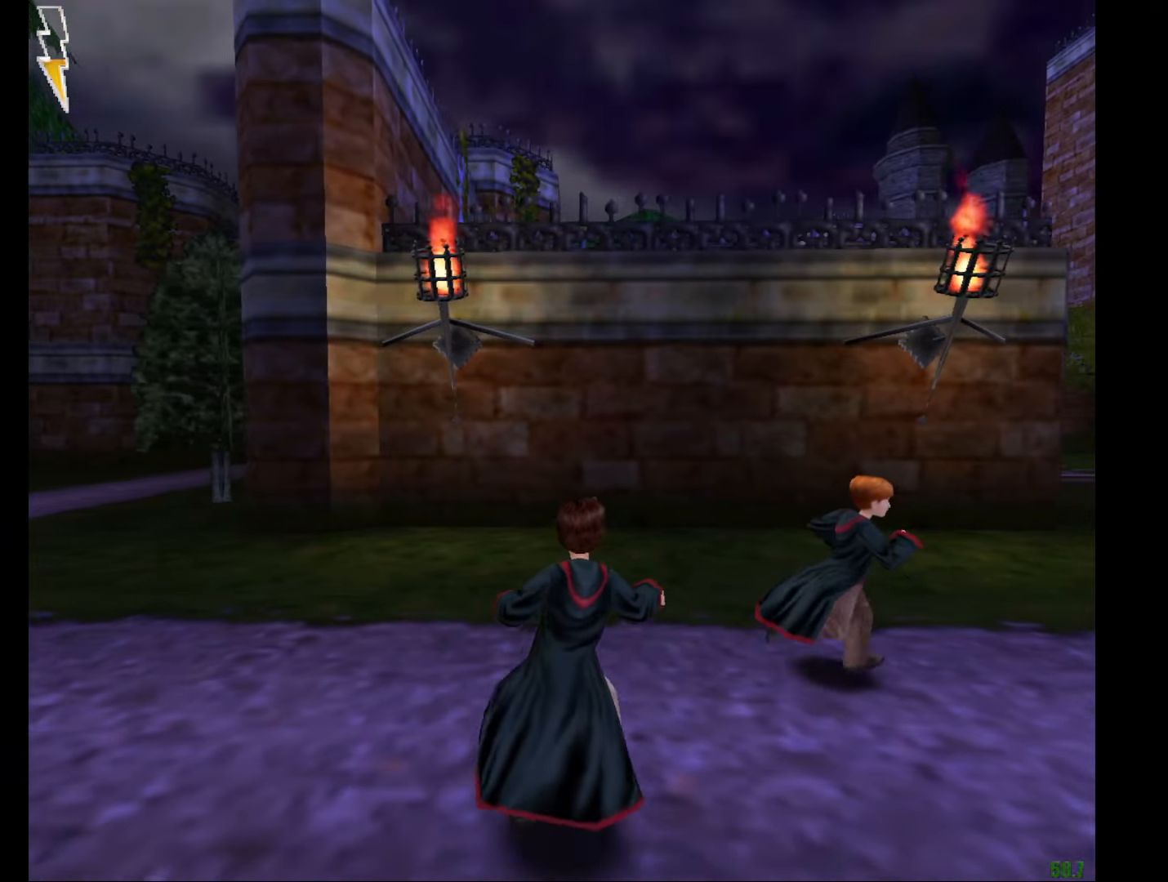
{"keys": ["f", "g"], "mouse": [], "events": []}
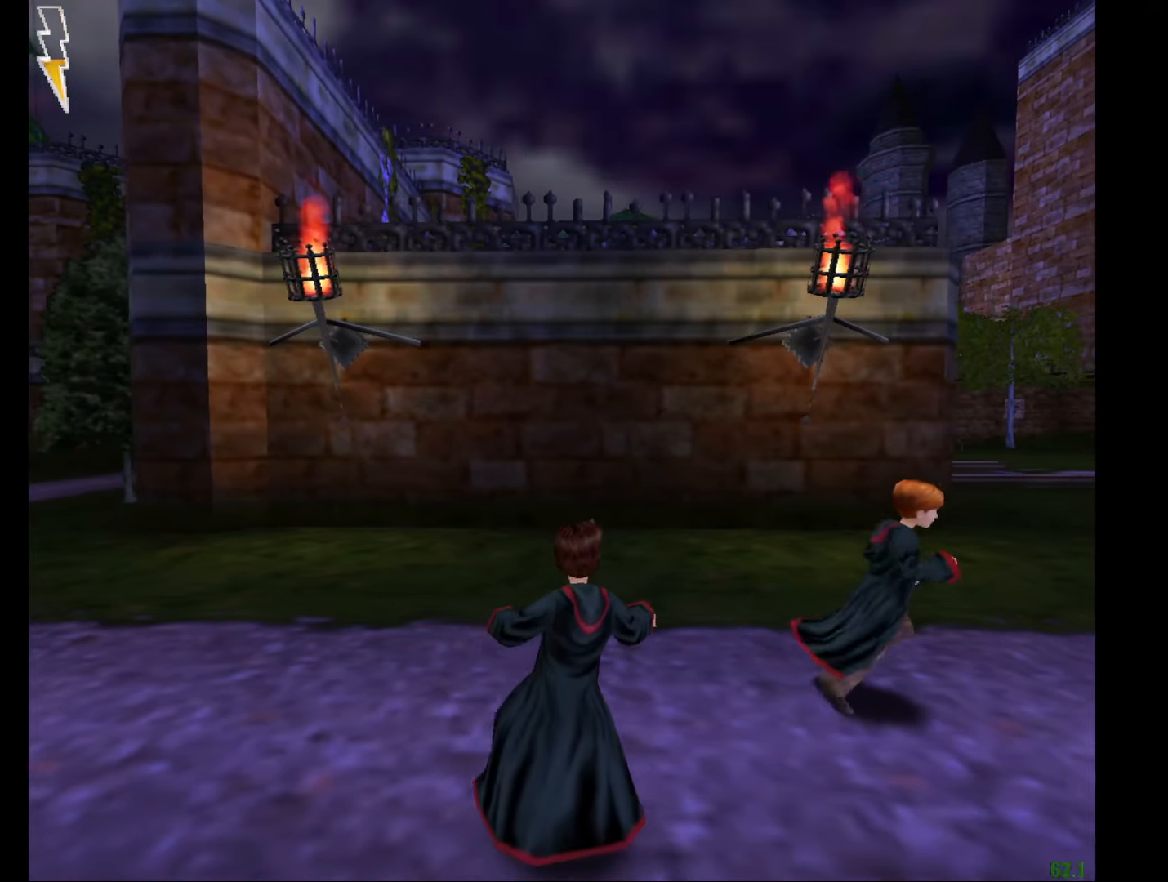
{"keys": ["f"], "mouse": [], "events": [[383, "g", "up"]]}
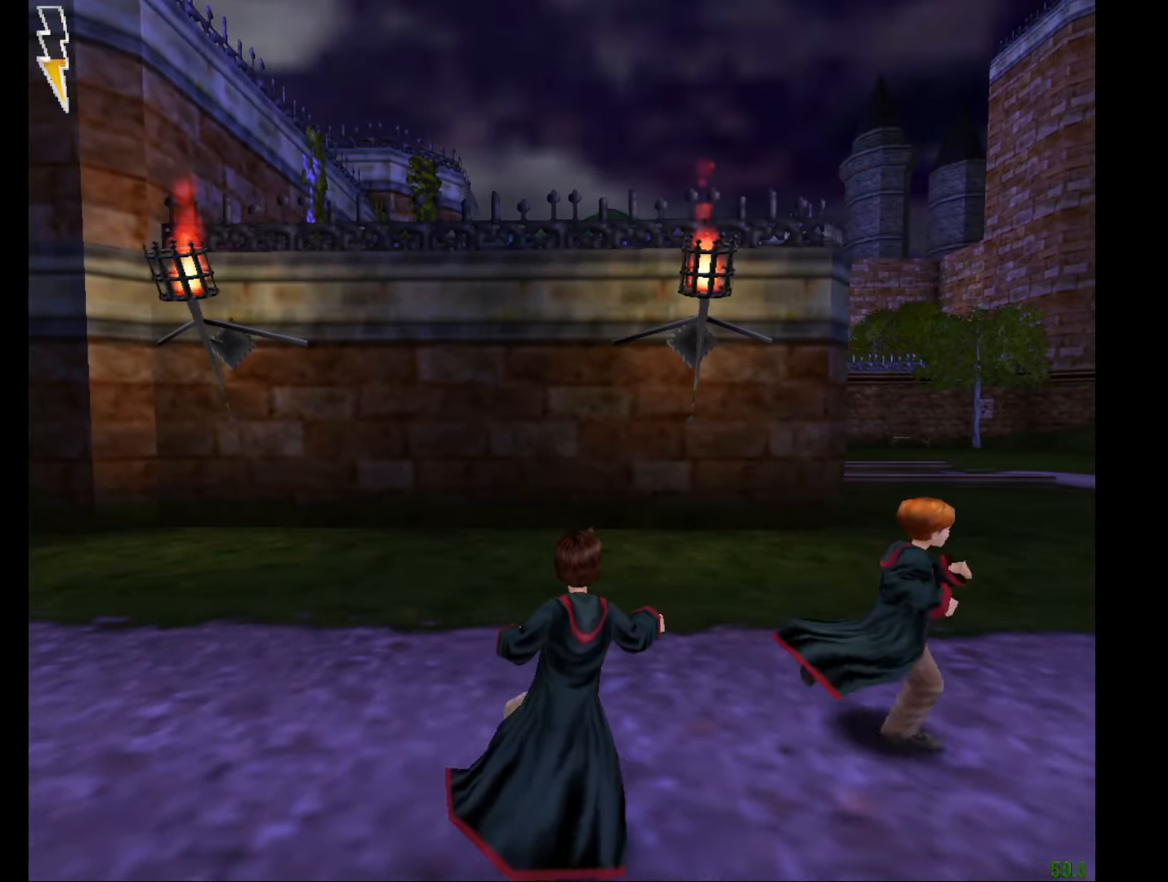
{"keys": ["f"], "mouse": [], "events": []}
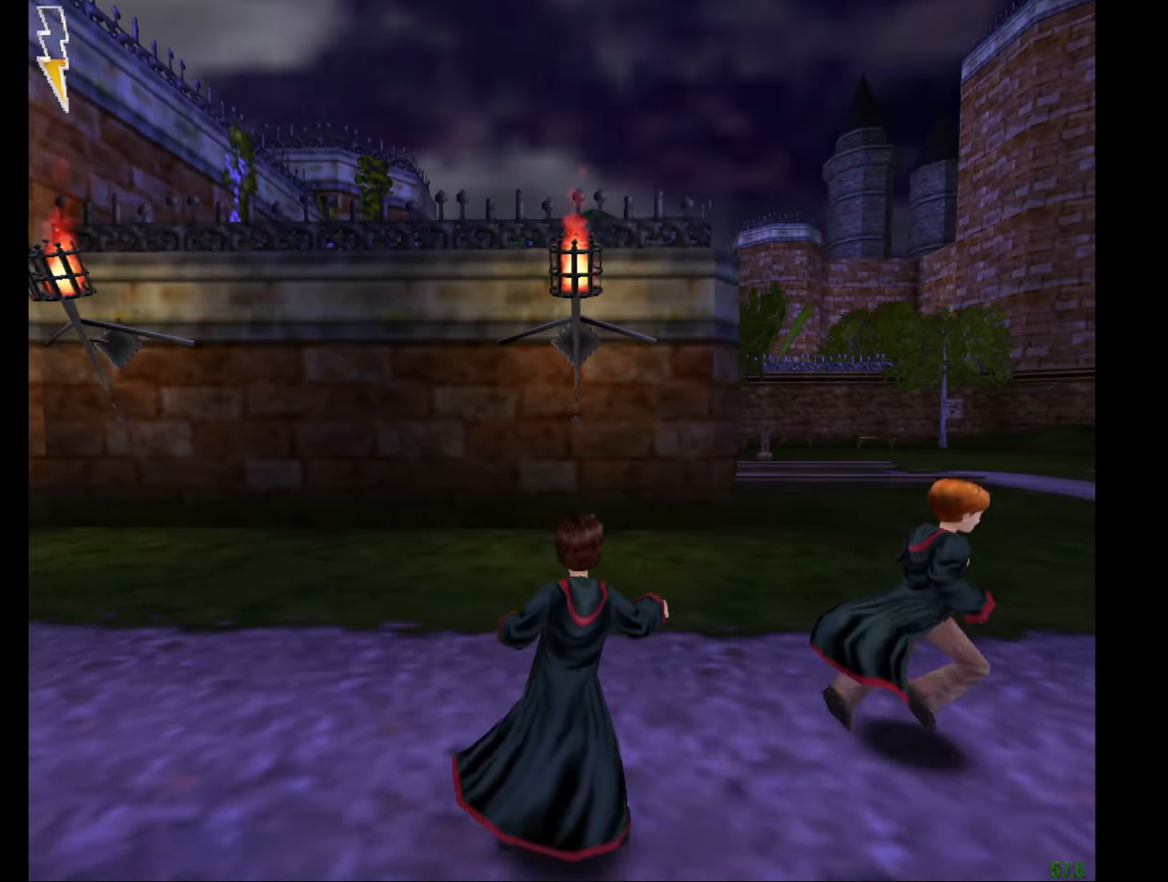
{"keys": ["f"], "mouse": [], "events": []}
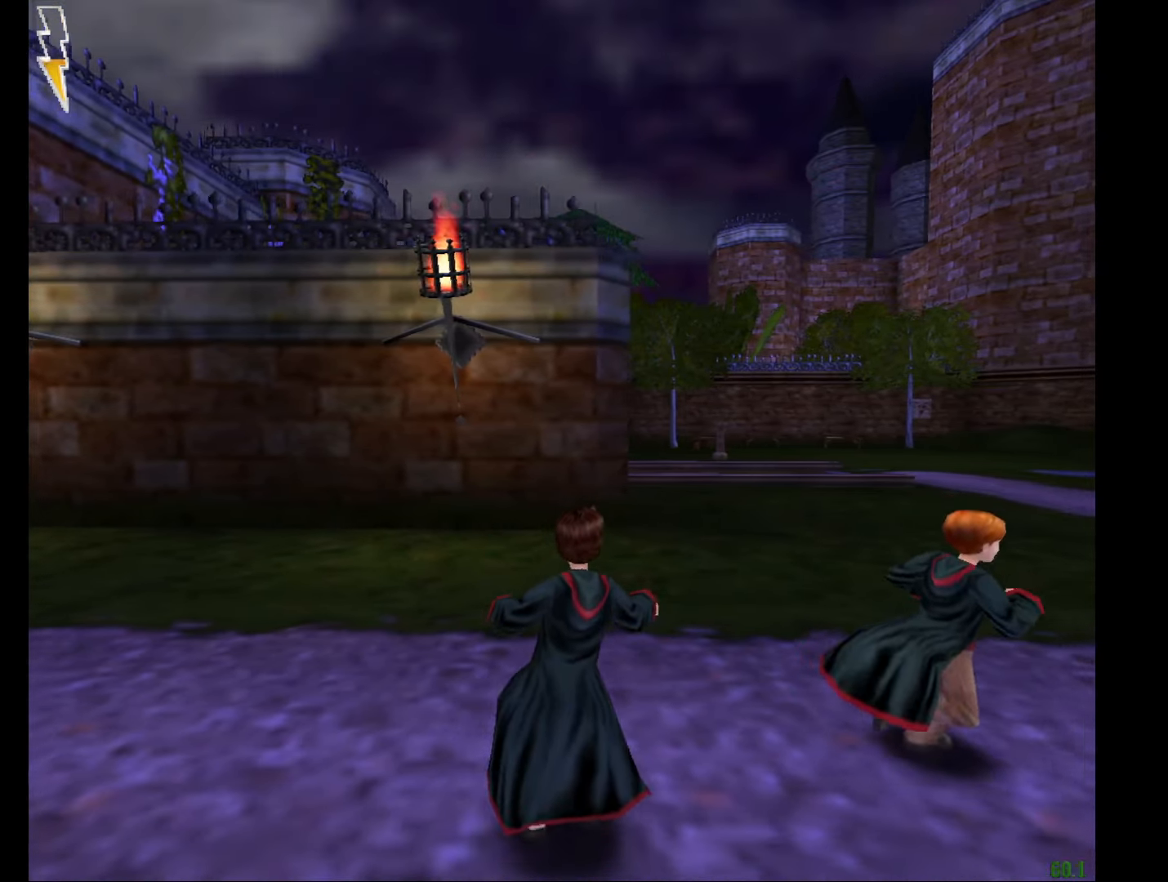
{"keys": ["f"], "mouse": [], "events": []}
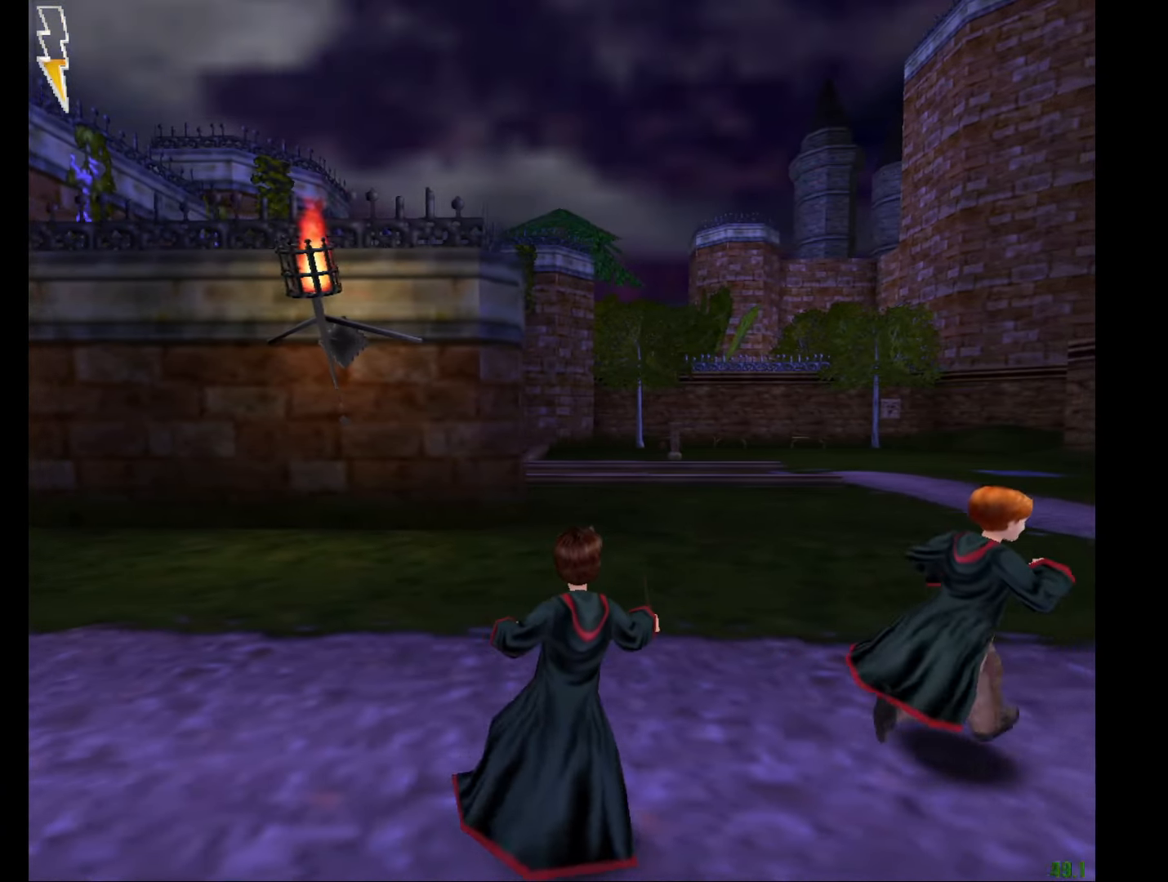
{"keys": ["f"], "mouse": [], "events": []}
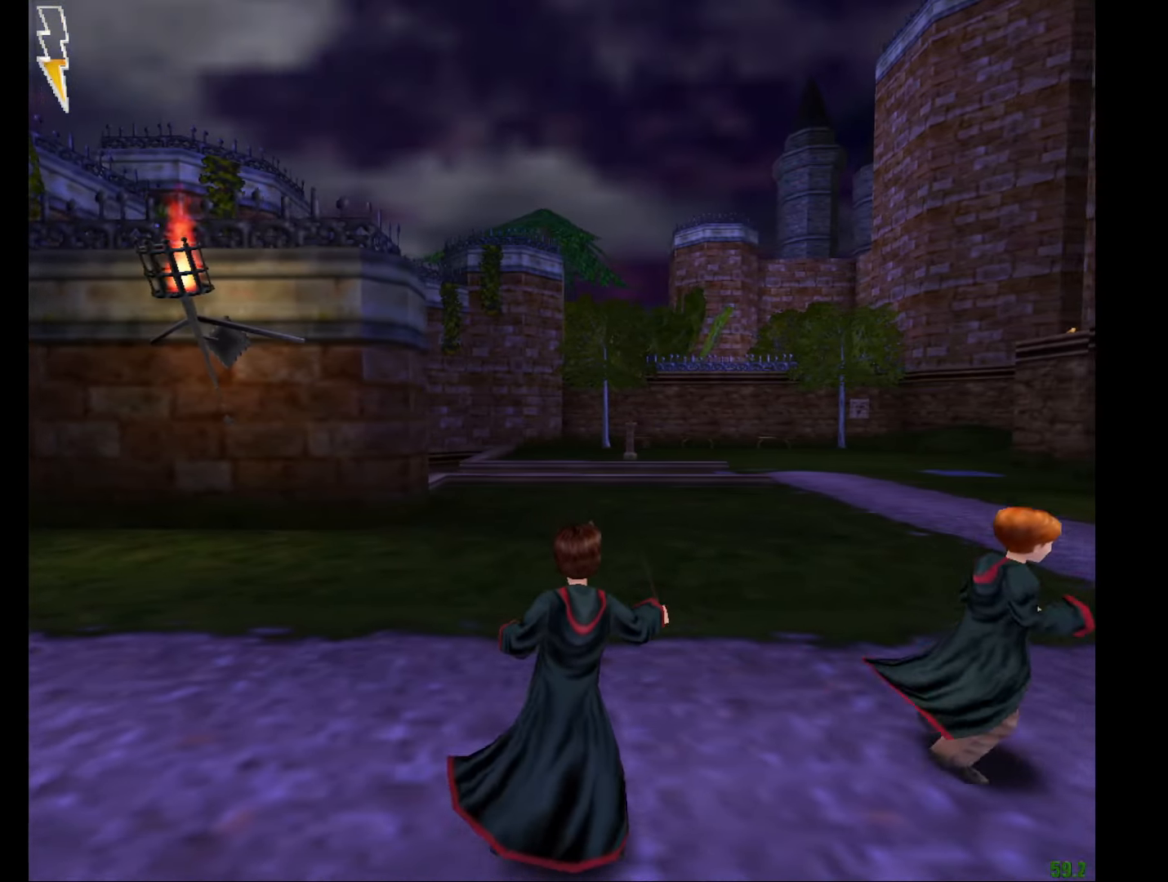
{"keys": ["f"], "mouse": [], "events": []}
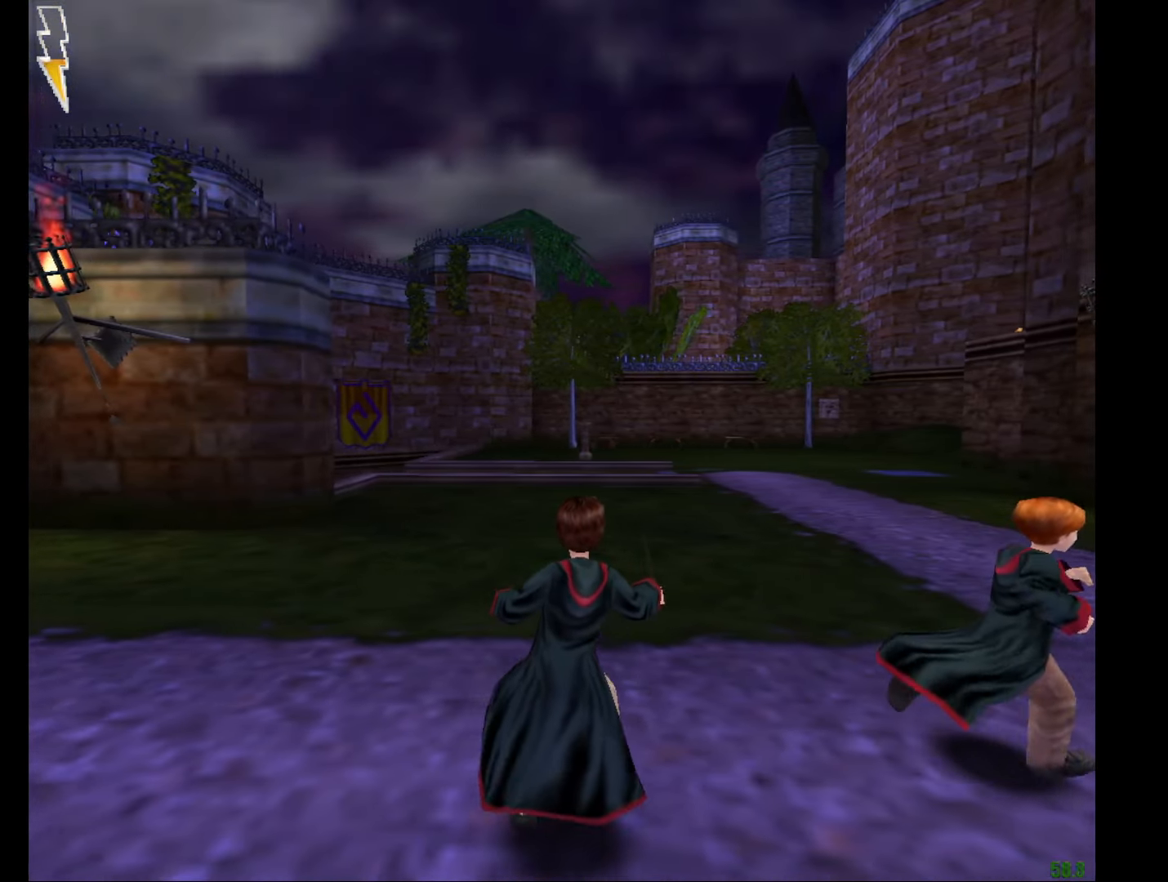
{"keys": ["f"], "mouse": [], "events": []}
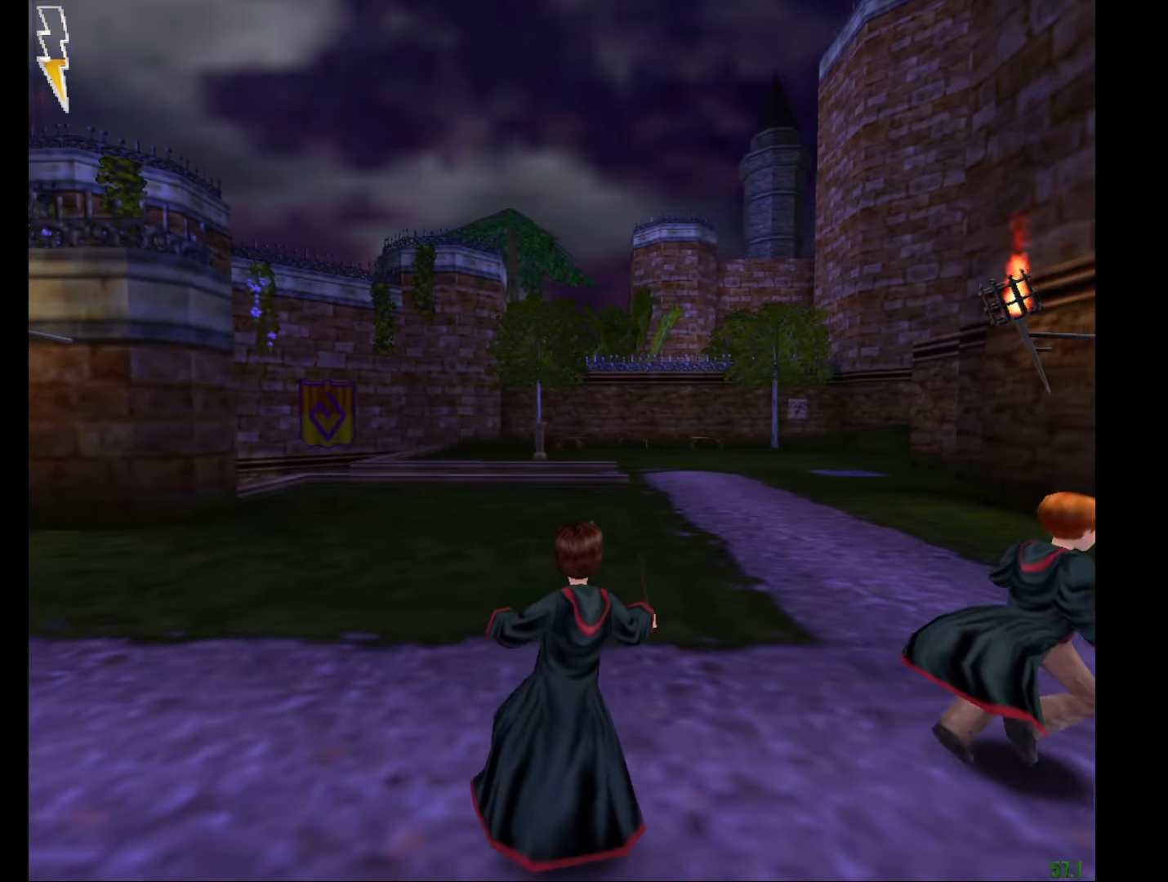
{"keys": ["f"], "mouse": [], "events": []}
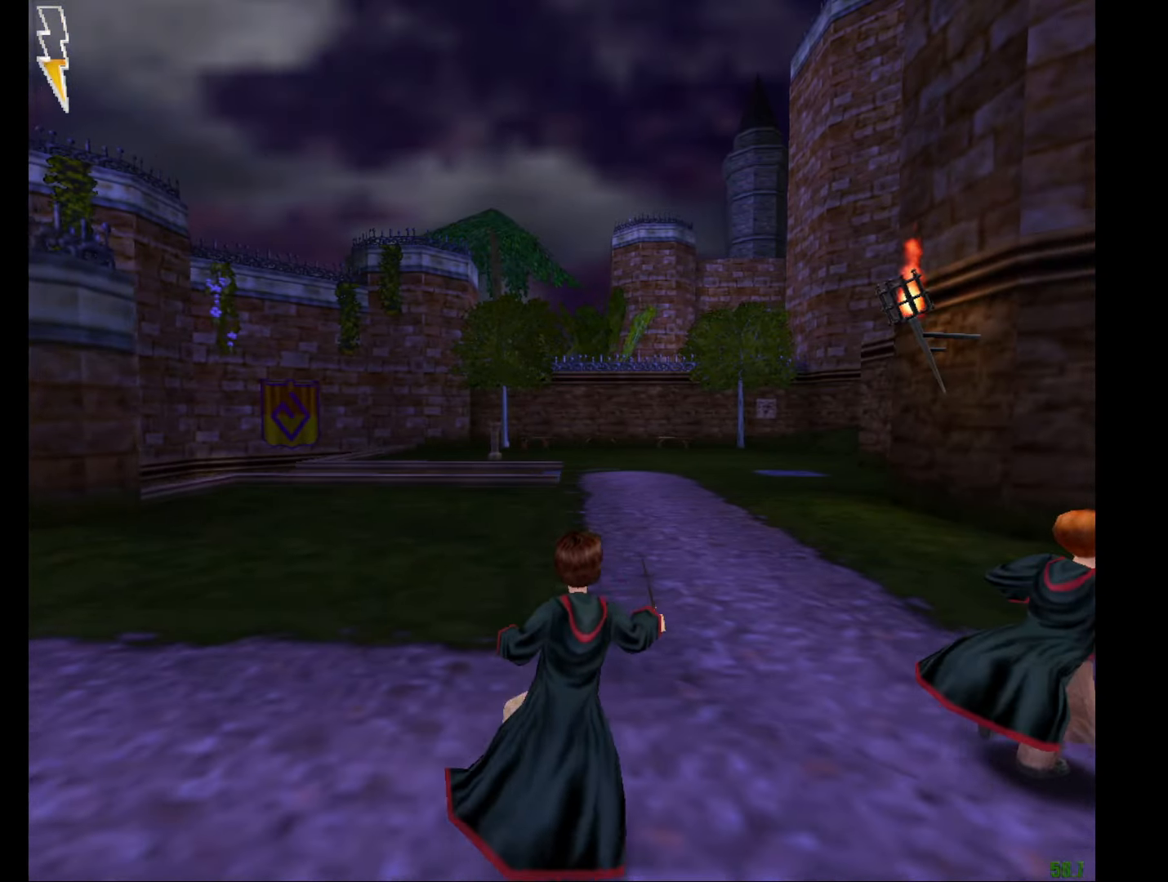
{"keys": ["f"], "mouse": [], "events": []}
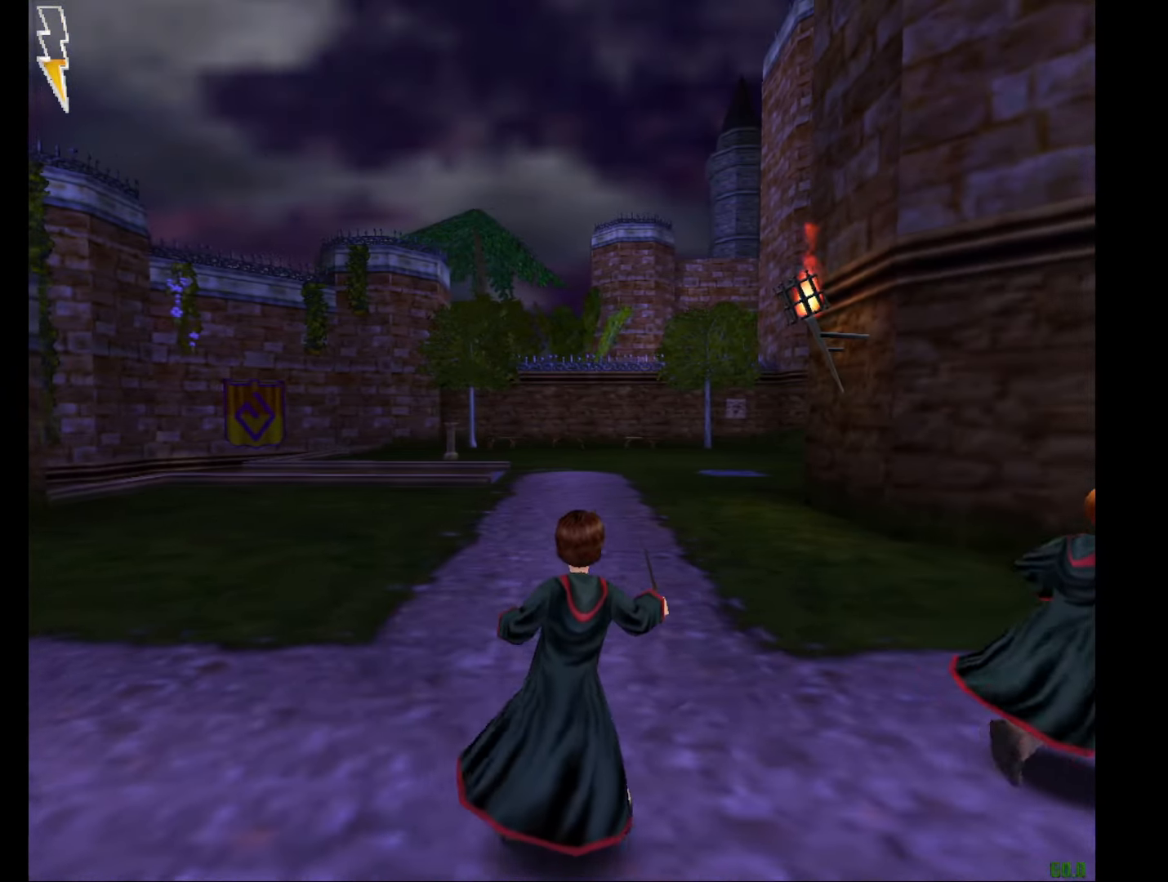
{"keys": ["f"], "mouse": [], "events": []}
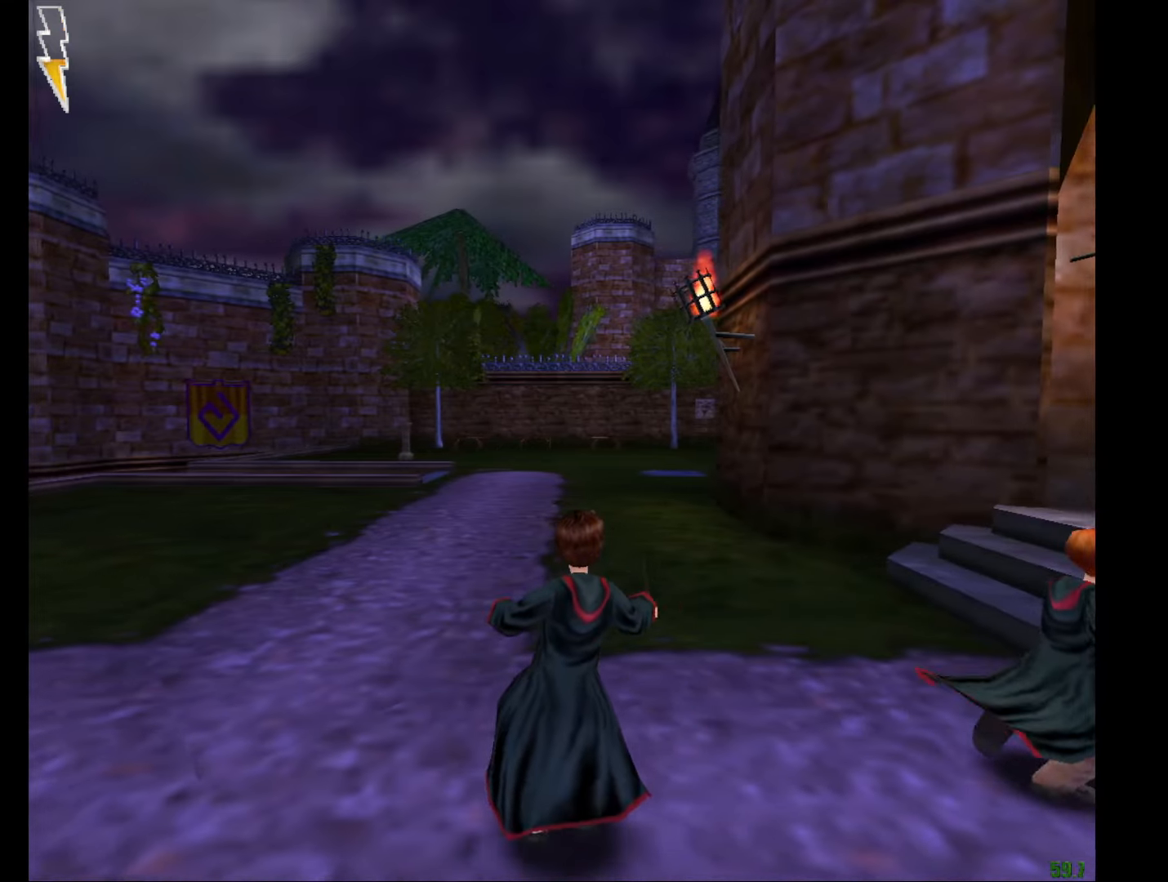
{"keys": ["f"], "mouse": [], "events": []}
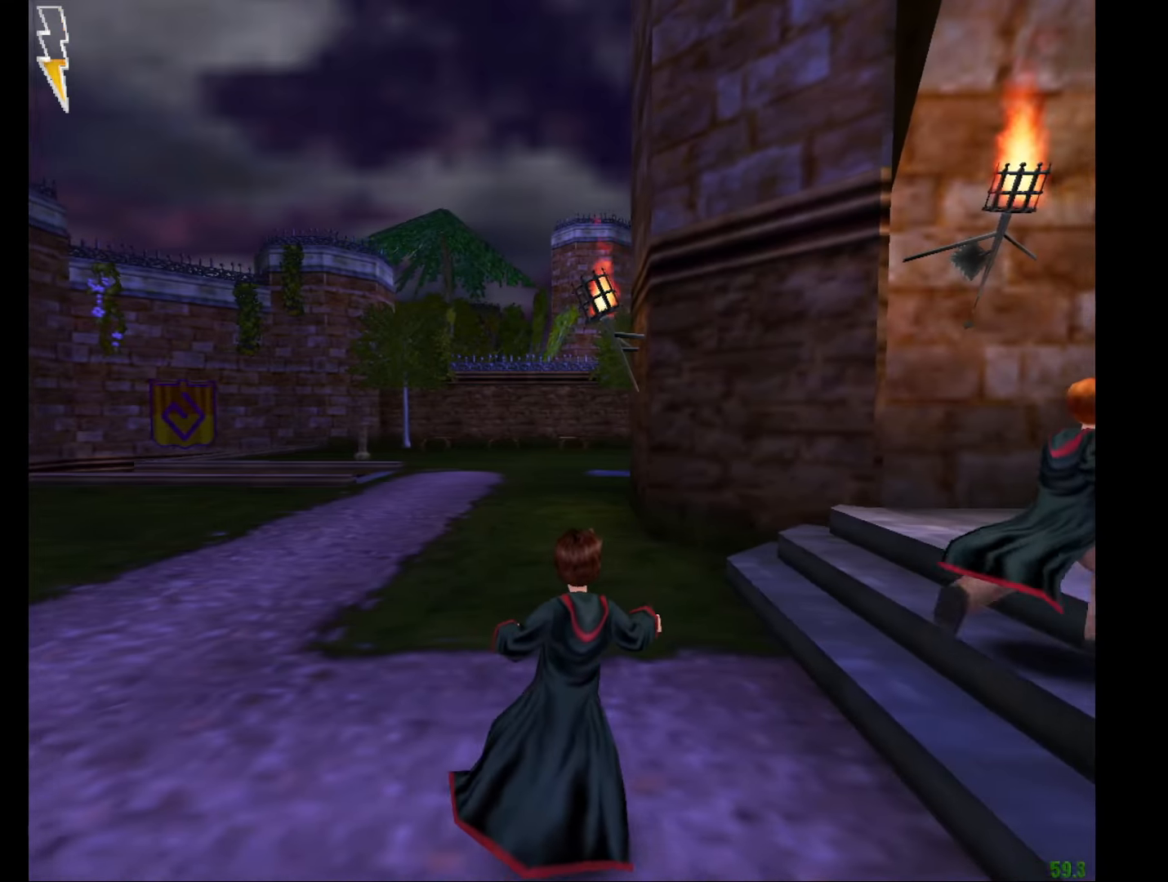
{"keys": ["f"], "mouse": [], "events": []}
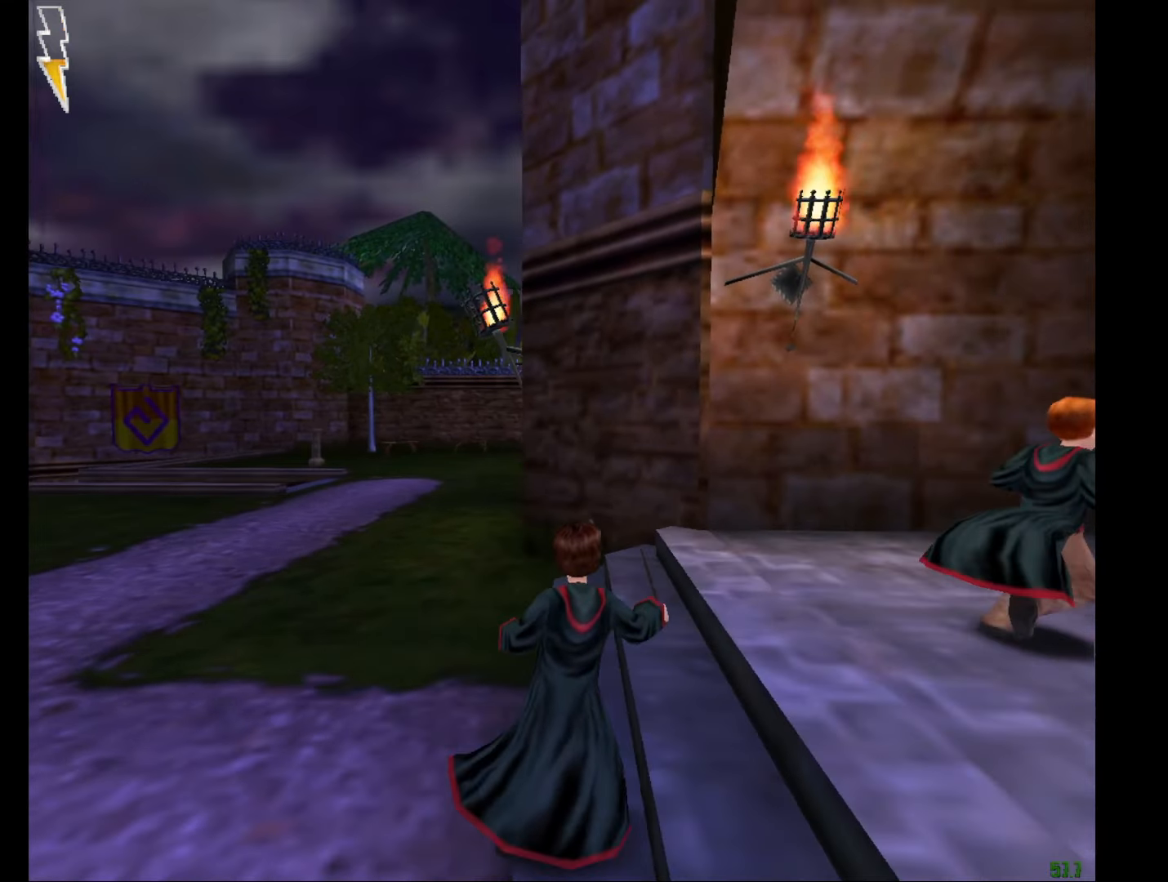
{"keys": ["f"], "mouse": [], "events": []}
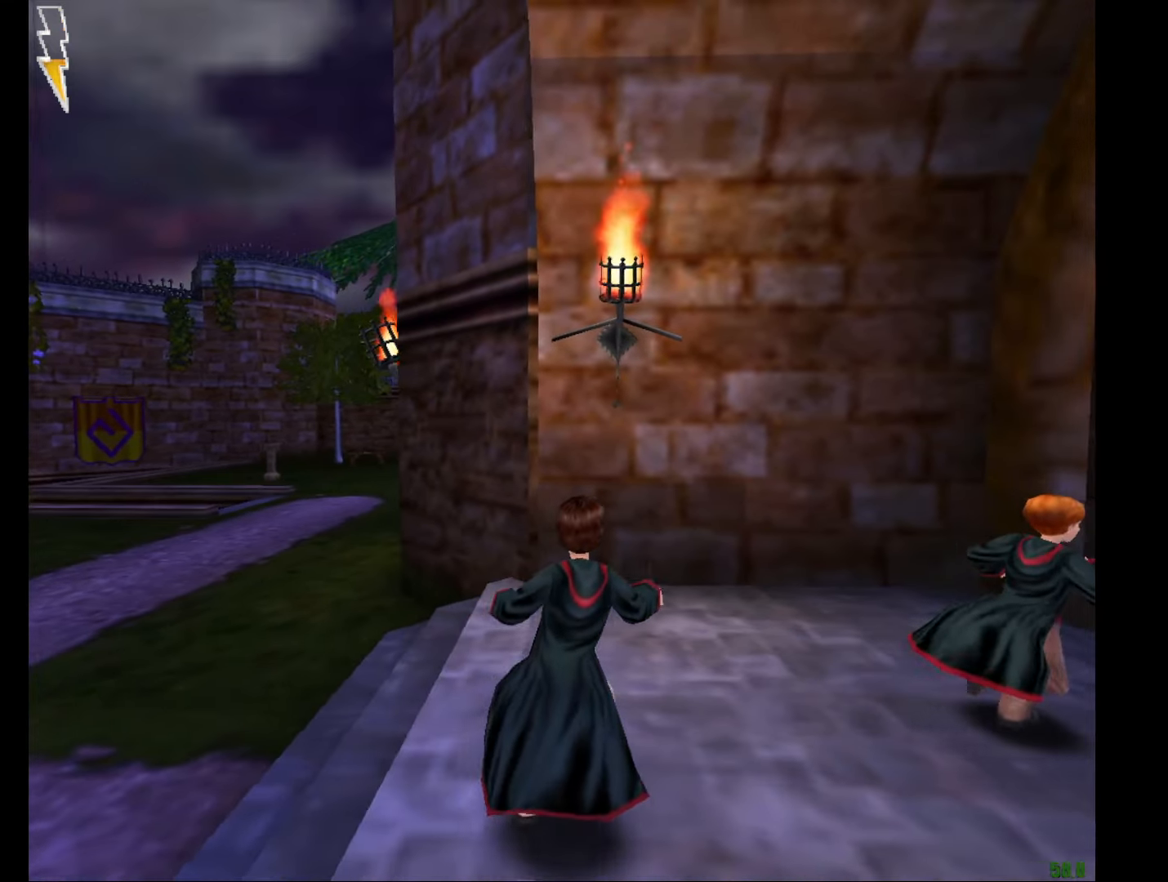
{"keys": ["f"], "mouse": [], "events": []}
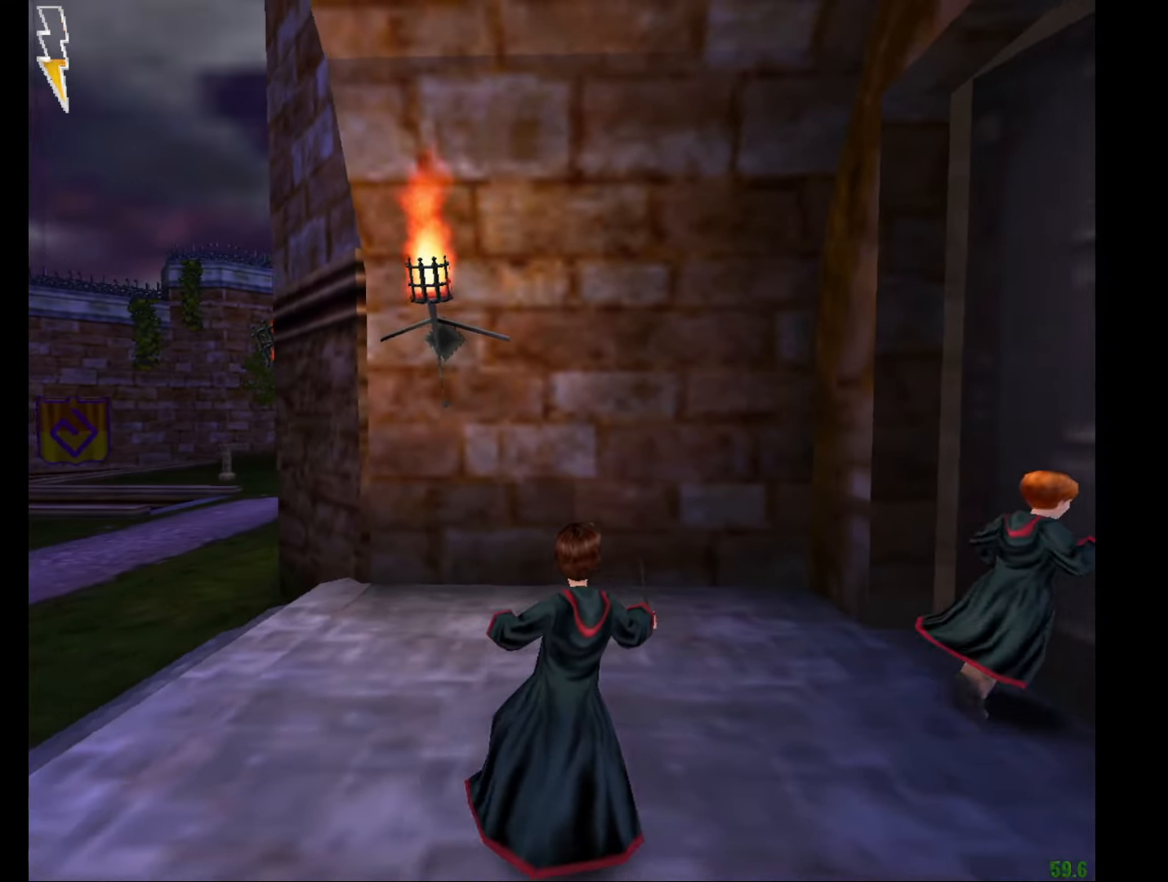
{"keys": ["f"], "mouse": [], "events": []}
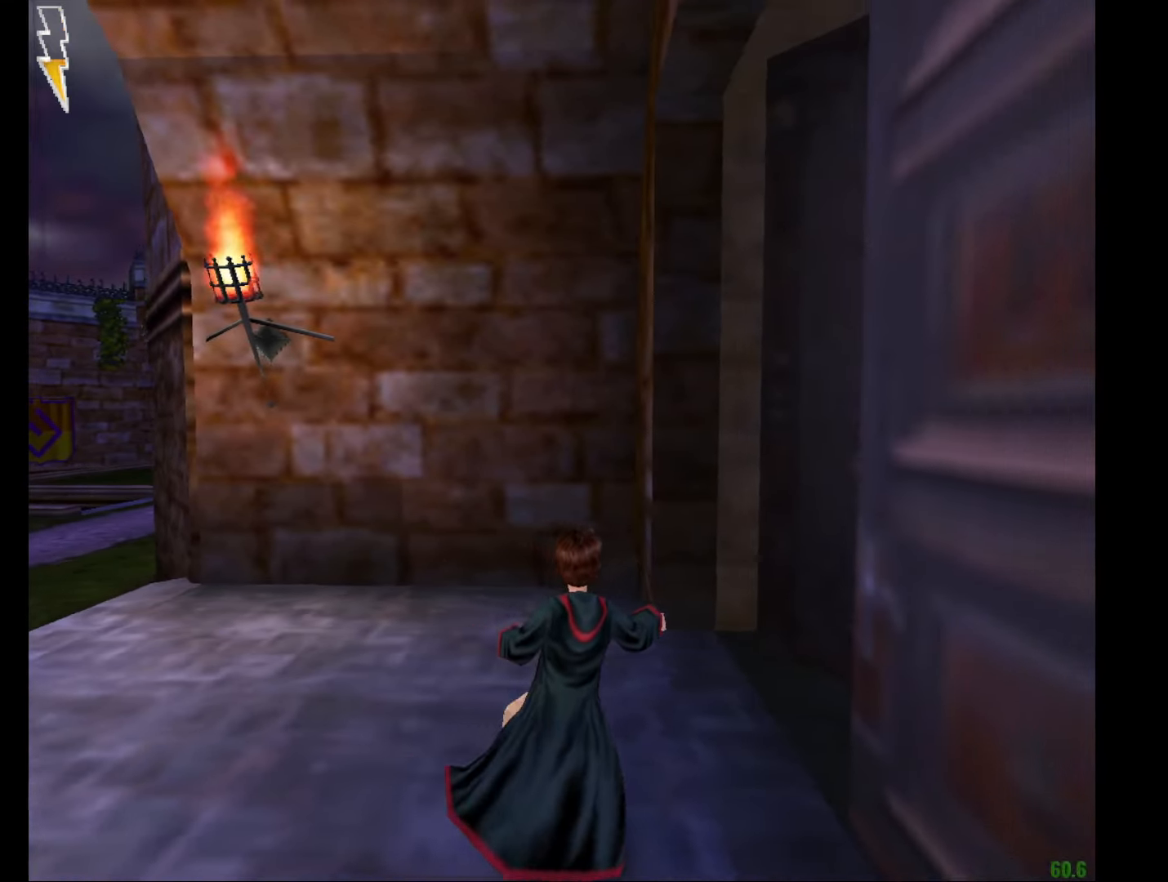
{"keys": ["e", "w"], "mouse": ["right"], "events": [[384, "e", "down"], [384, "f", "up"], [384, "w", "down"], [434, "mouse_right", "down"]]}
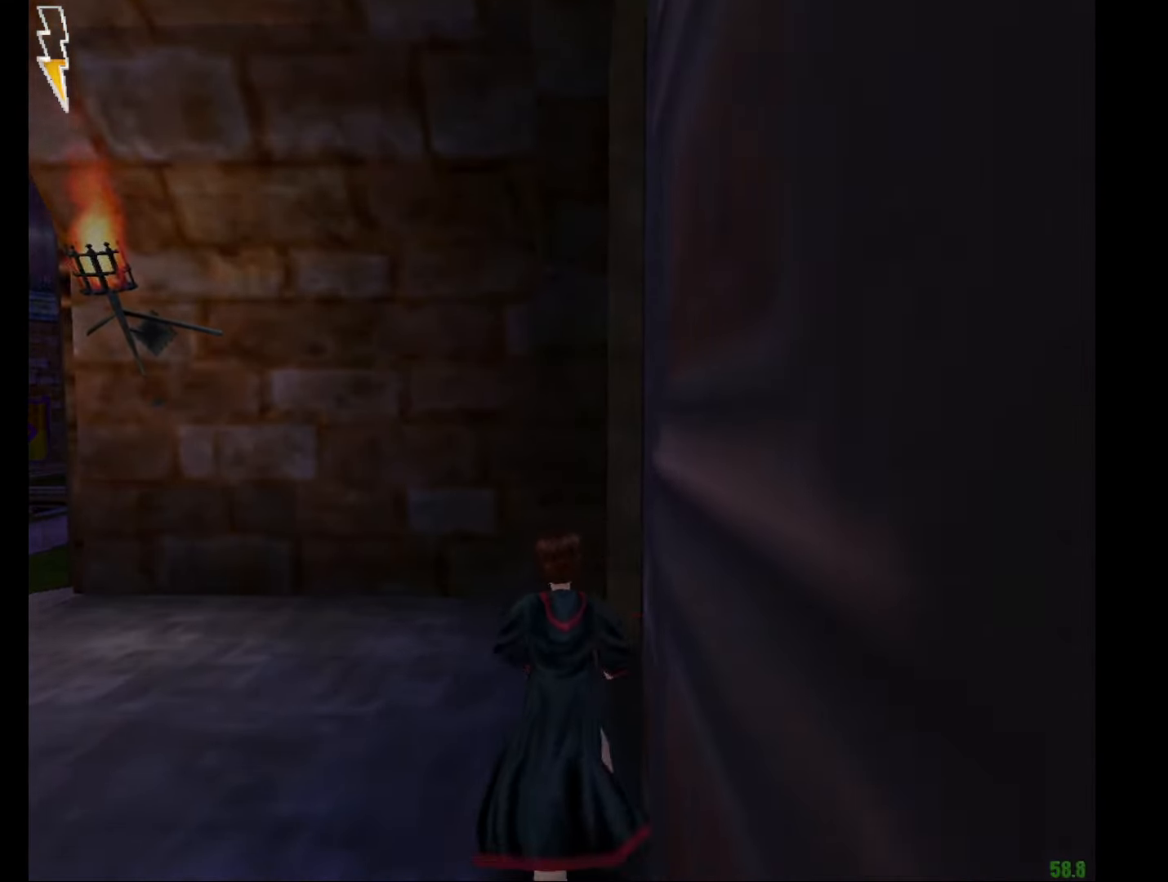
{"keys": ["e", "w"], "mouse": ["right"], "events": []}
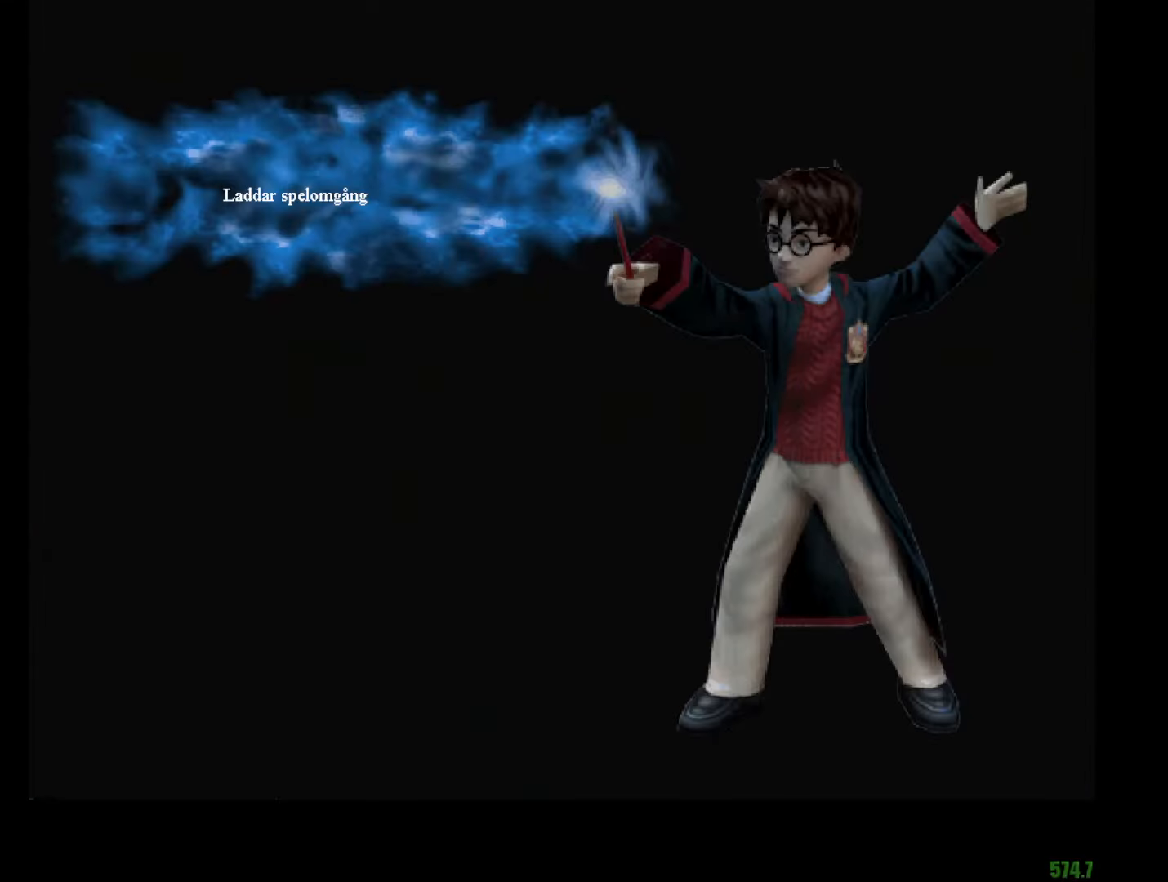
{"keys": ["e", "w"], "mouse": ["right"], "events": []}
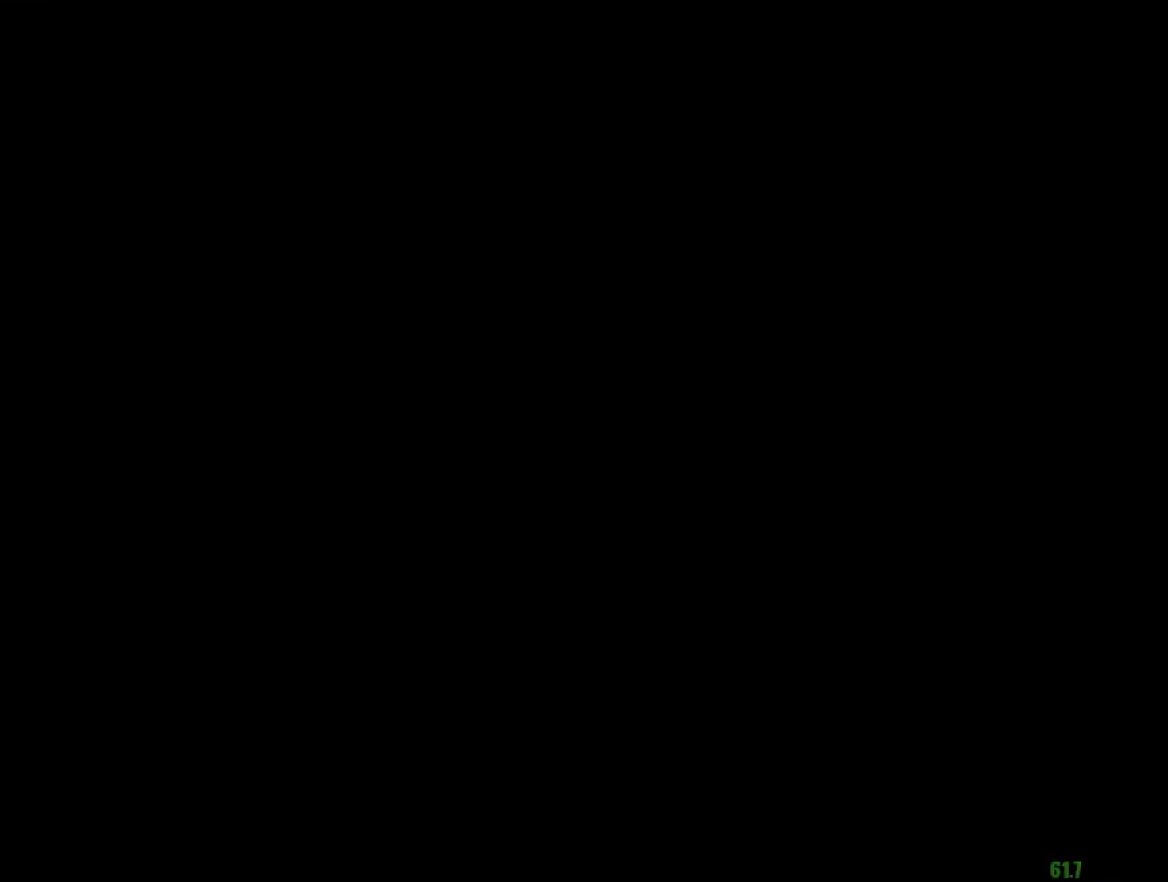
{"keys": ["e", "w"], "mouse": [], "events": [[334, "mouse_right", "up"]]}
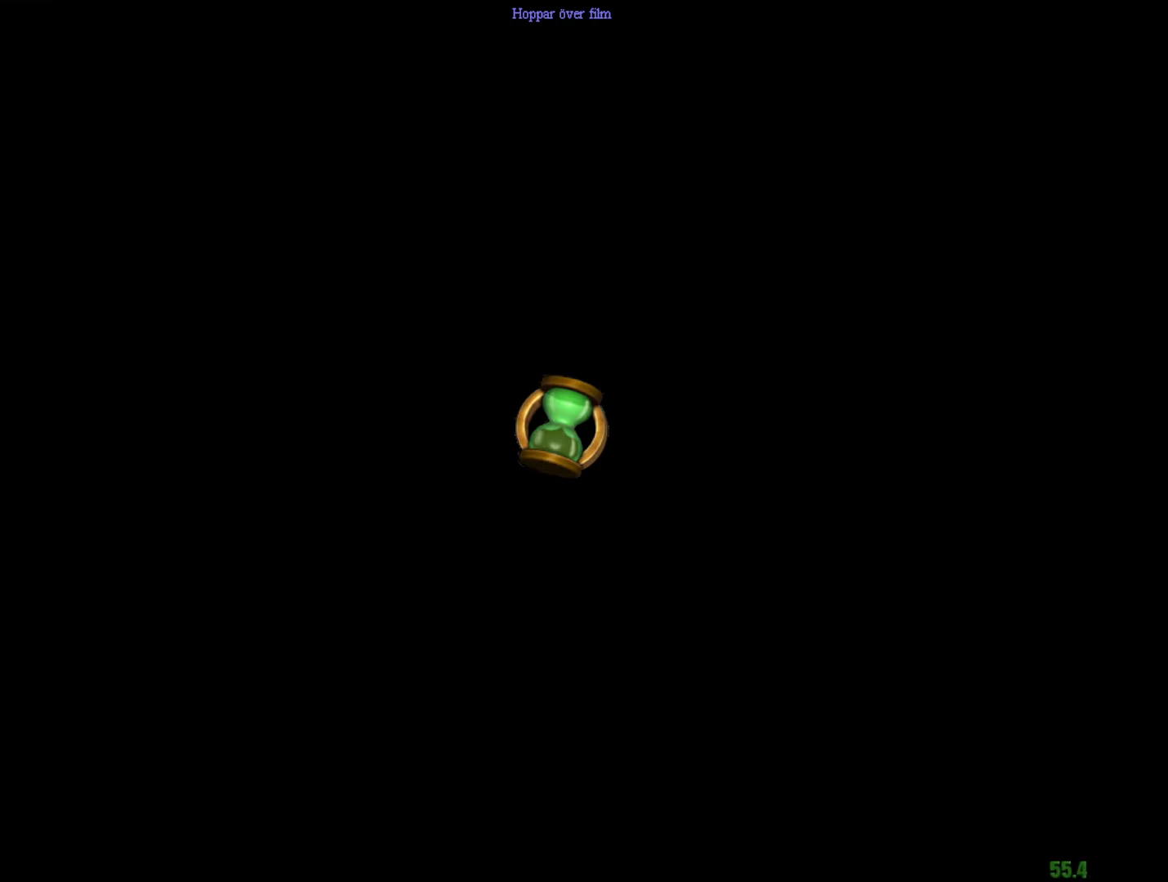
{"keys": ["e", "w"], "mouse": [], "events": []}
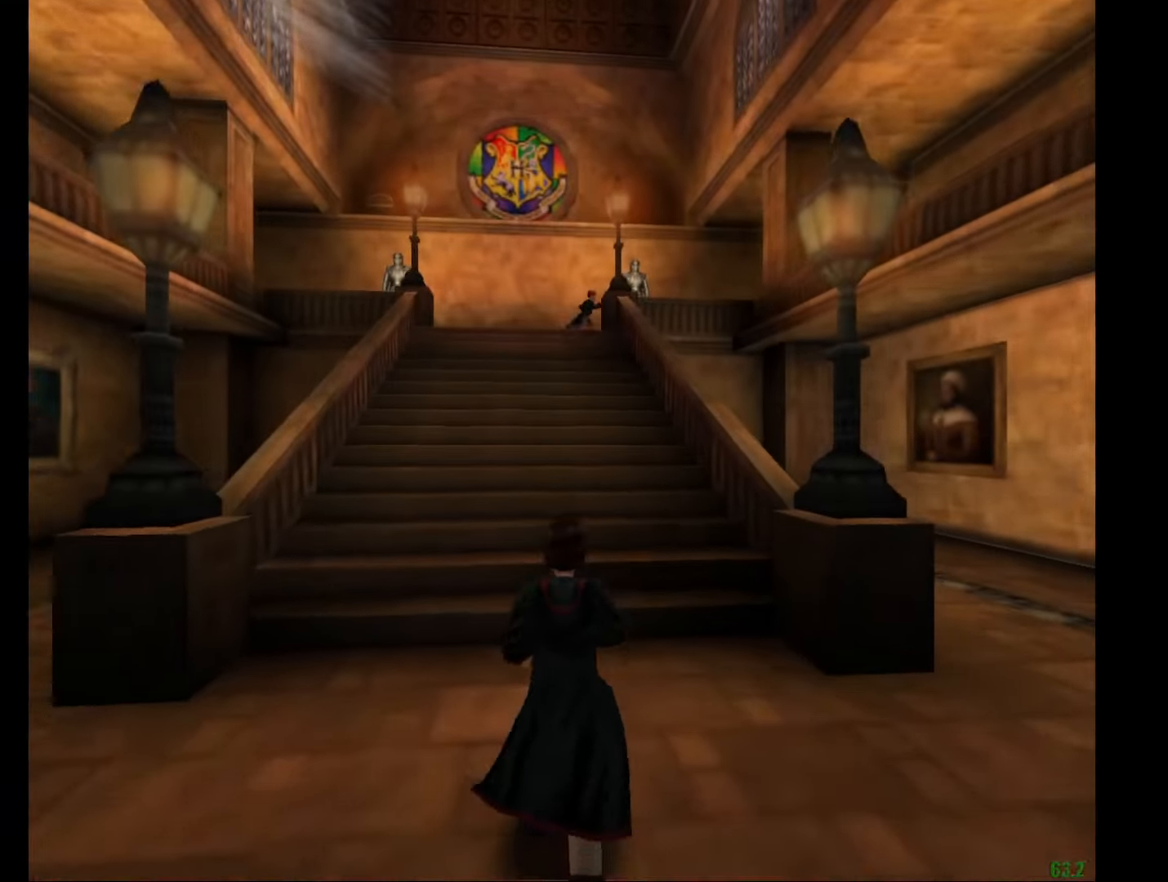
{"keys": ["e", "w"], "mouse": [], "events": []}
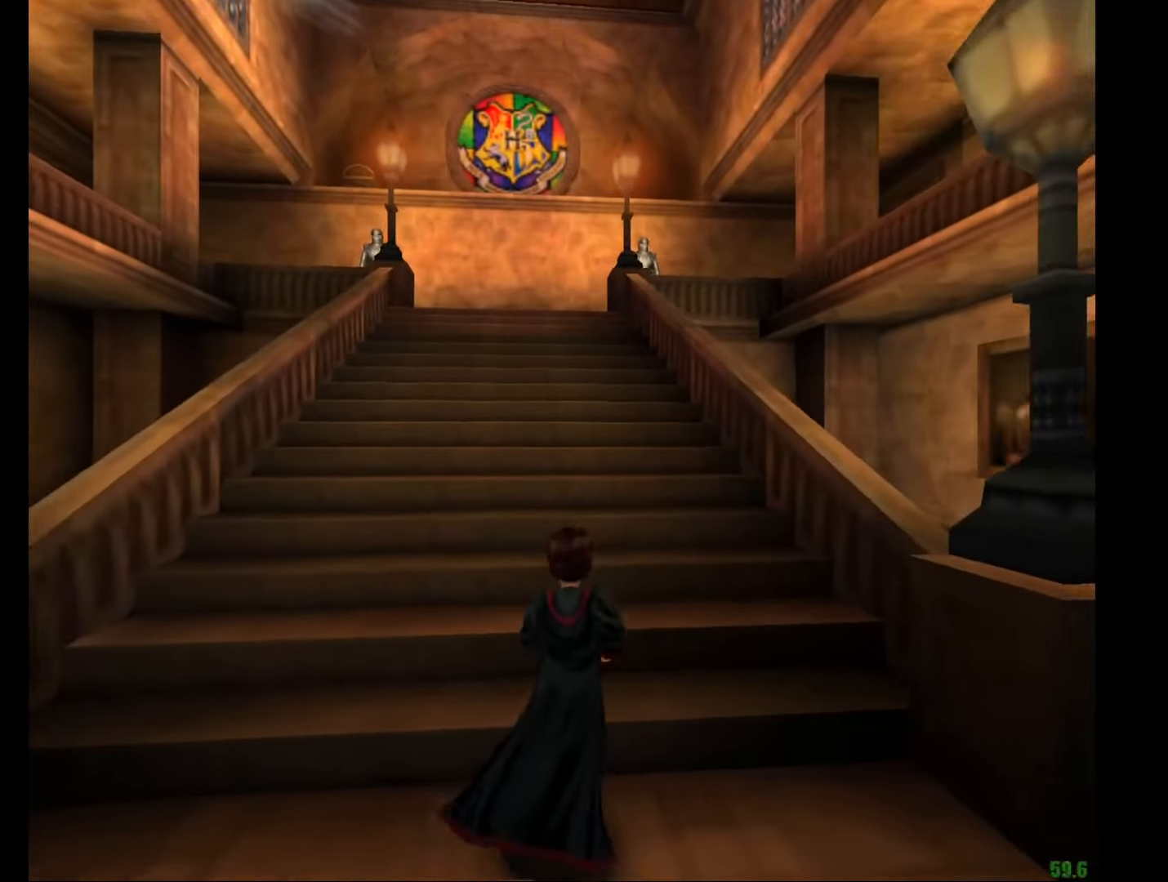
{"keys": ["e", "w"], "mouse": [], "events": []}
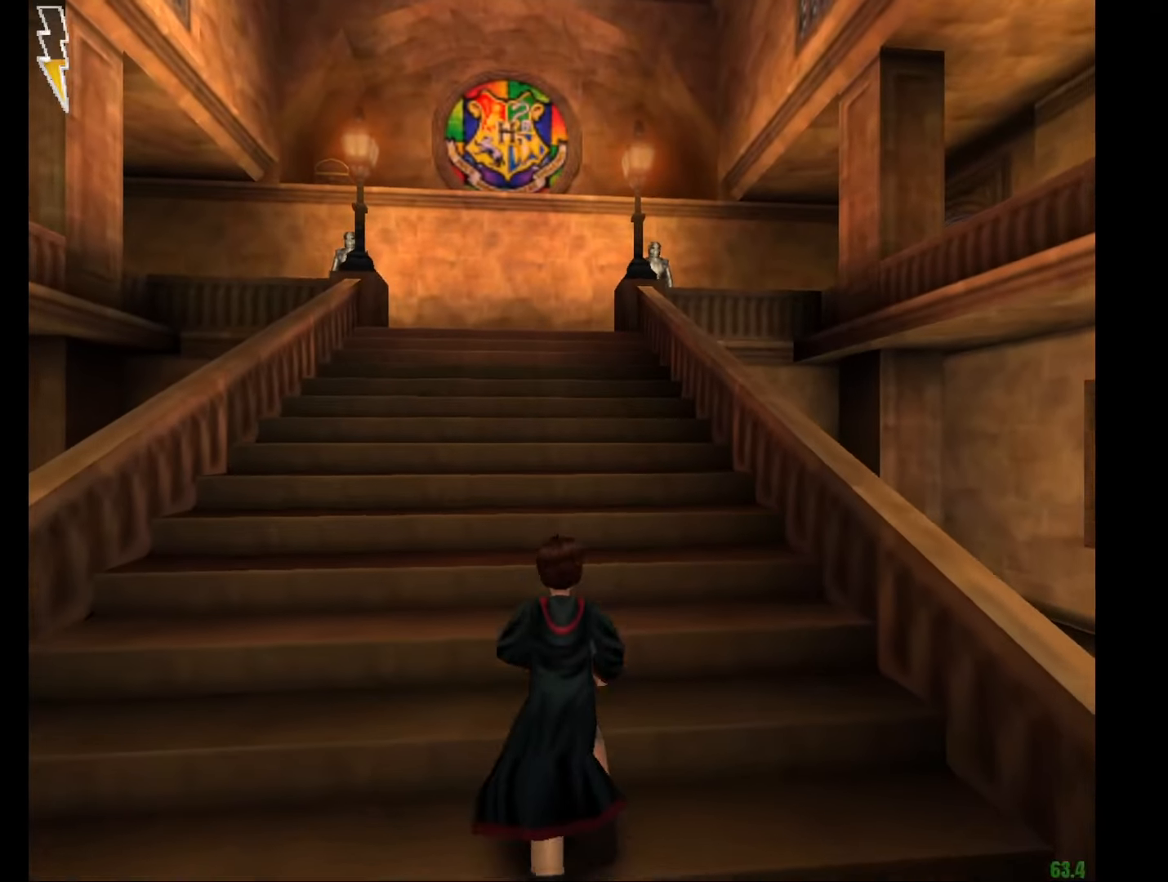
{"keys": ["e", "w"], "mouse": [], "events": []}
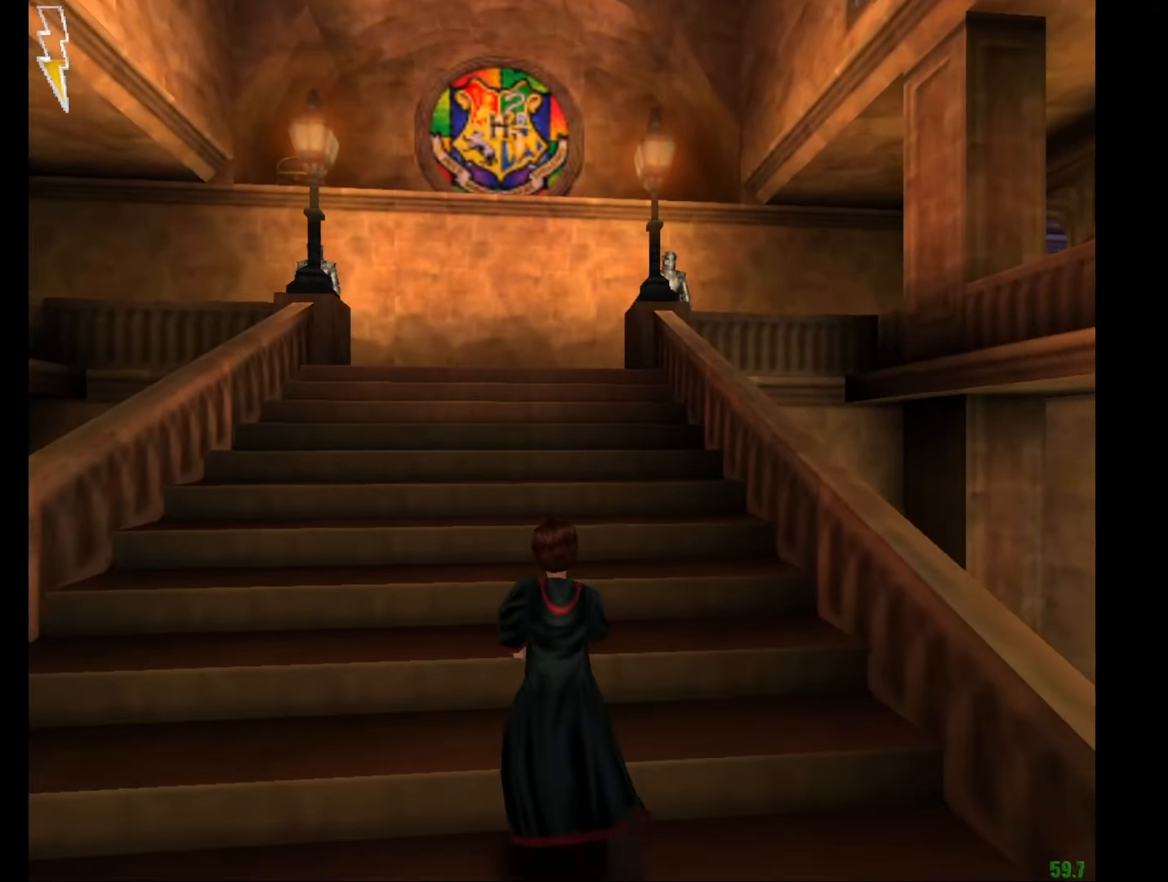
{"keys": ["e", "w"], "mouse": [], "events": []}
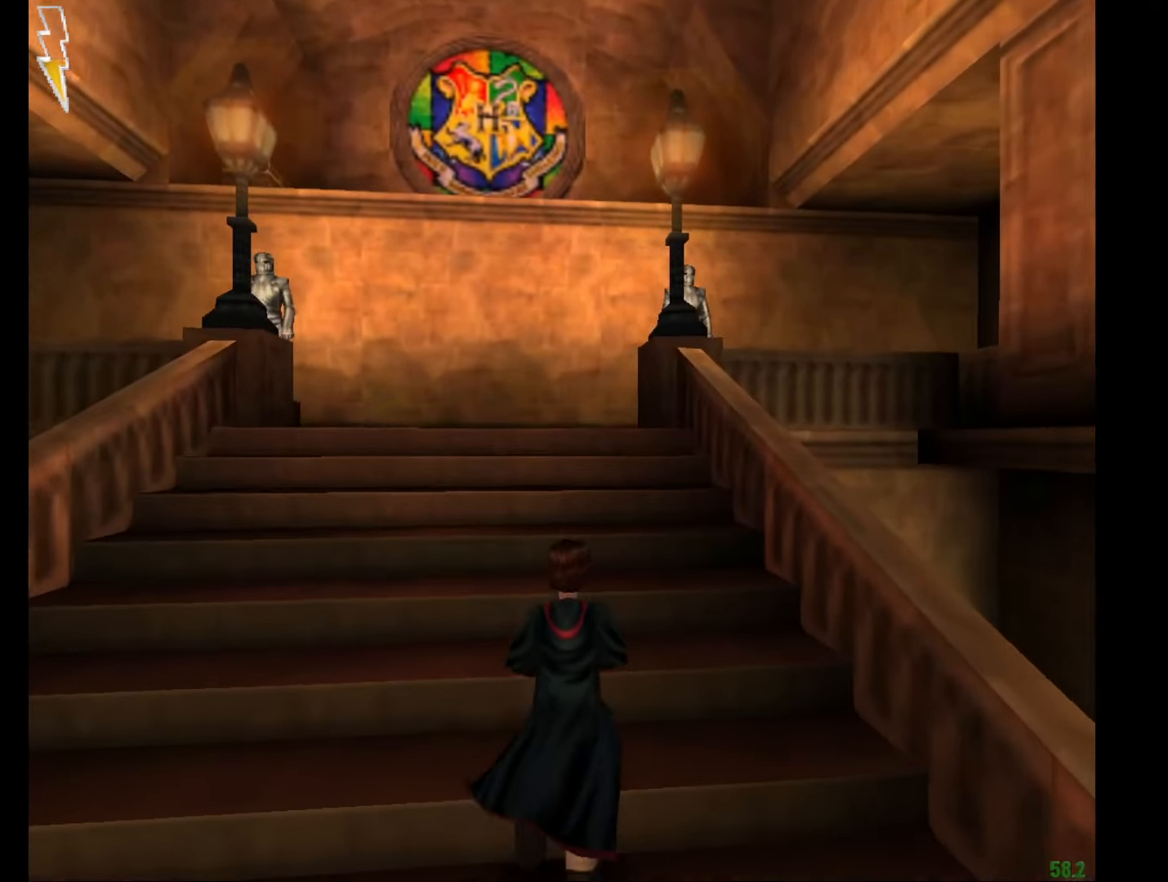
{"keys": ["e", "w"], "mouse": [], "events": []}
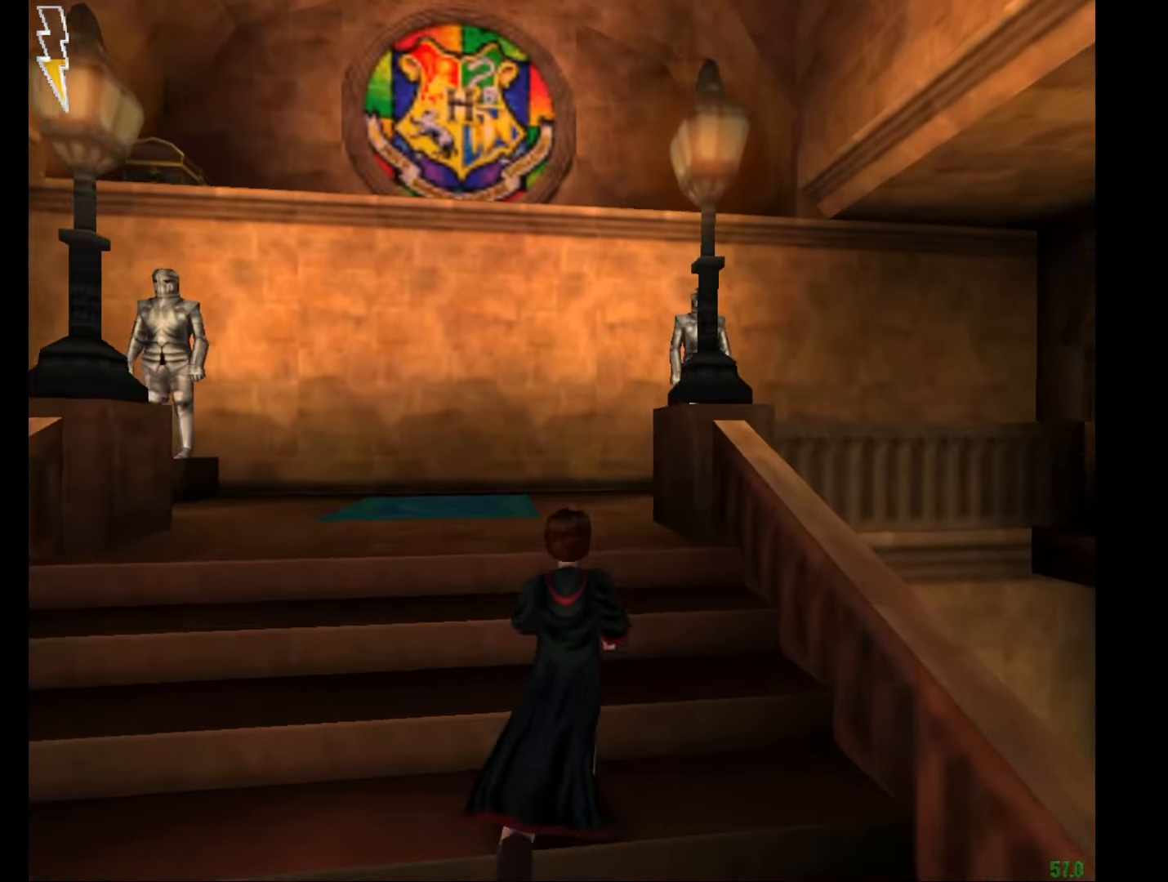
{"keys": ["e", "w"], "mouse": [], "events": []}
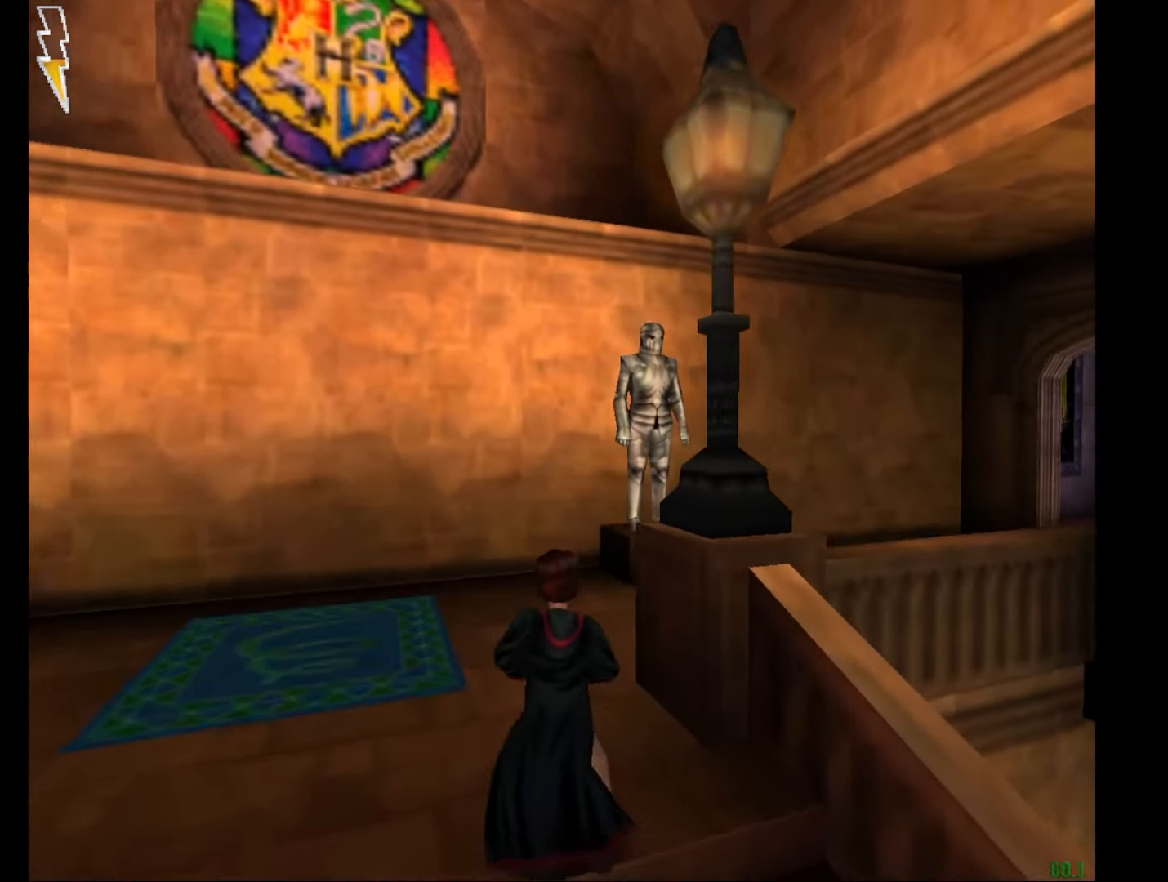
{"keys": ["e", "w"], "mouse": [], "events": [[367, "mouse_left", "down"], [417, "mouse_left", "up"]]}